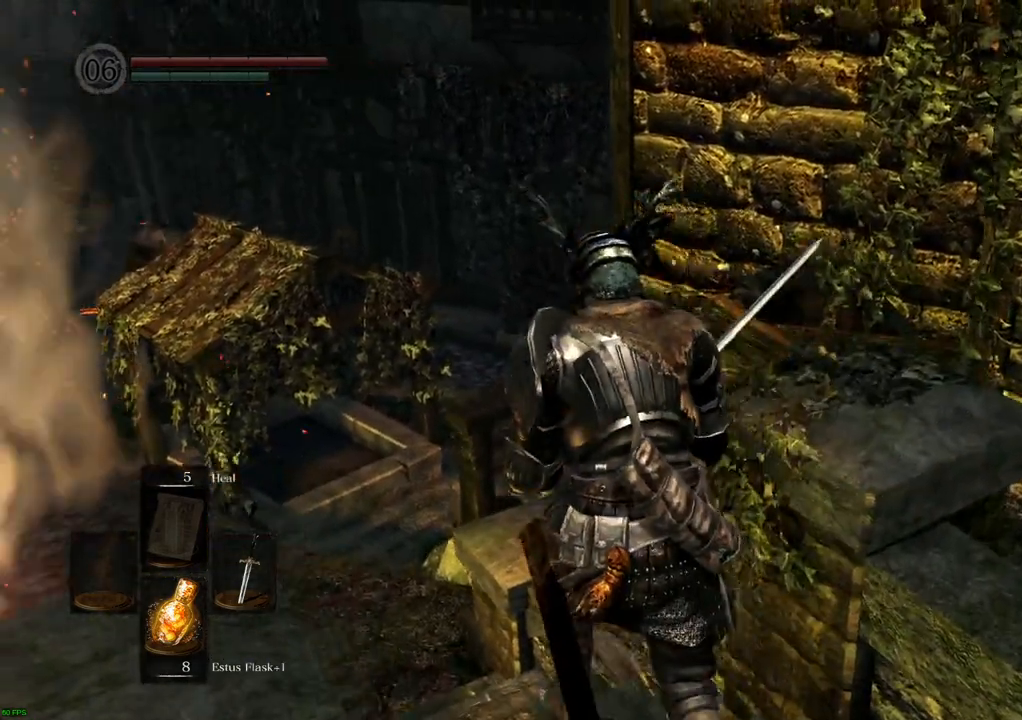
Gameplay with a controller (PlayStation layout); each line is a JSON object with the inputs held at the frame after it. "events" lists button and stick changes between this image and that frame as [ms after this image, input, new state], when the widget could be followed in between. Not read: L3 R3.
{"buttons": [], "left_stick": "center", "right_stick": "center", "events": [[150, "left_stick", "center"], [233, "right_stick", "center"]]}
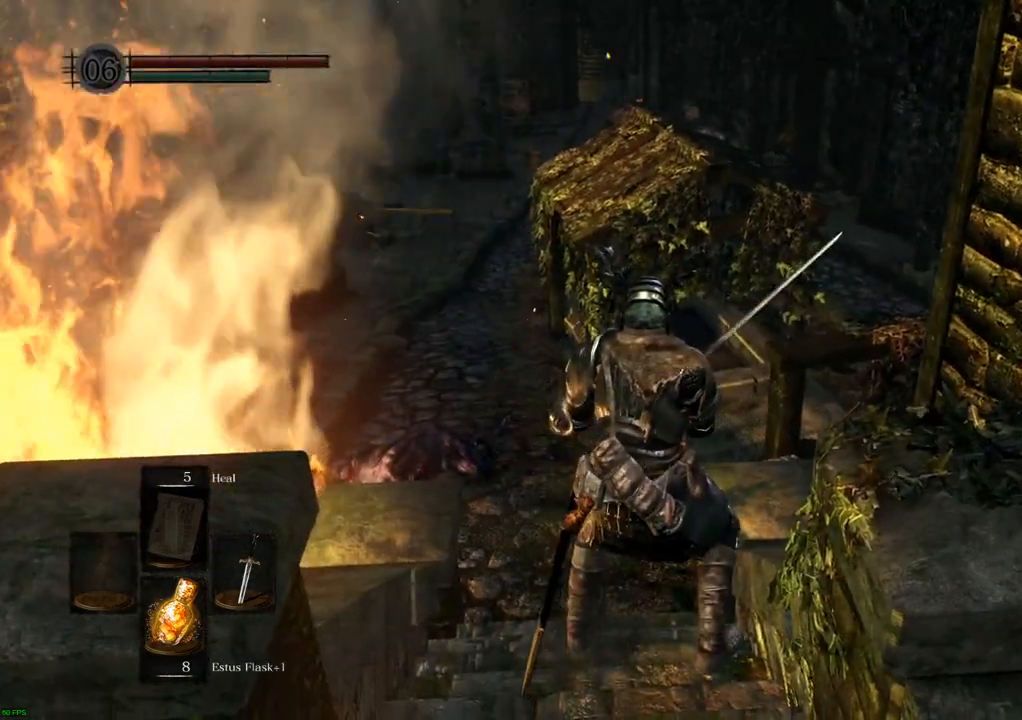
{"buttons": [], "left_stick": "up", "right_stick": "center"}
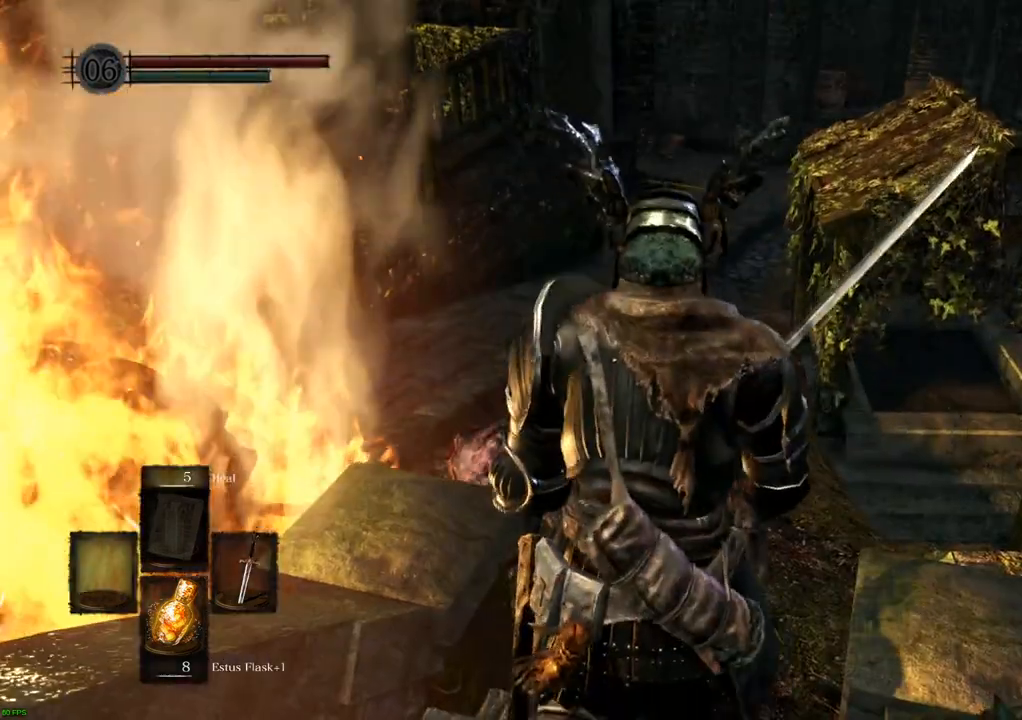
{"buttons": [], "left_stick": "up", "right_stick": "center", "events": [[150, "SQUARE", "down"], [217, "SQUARE", "up"]]}
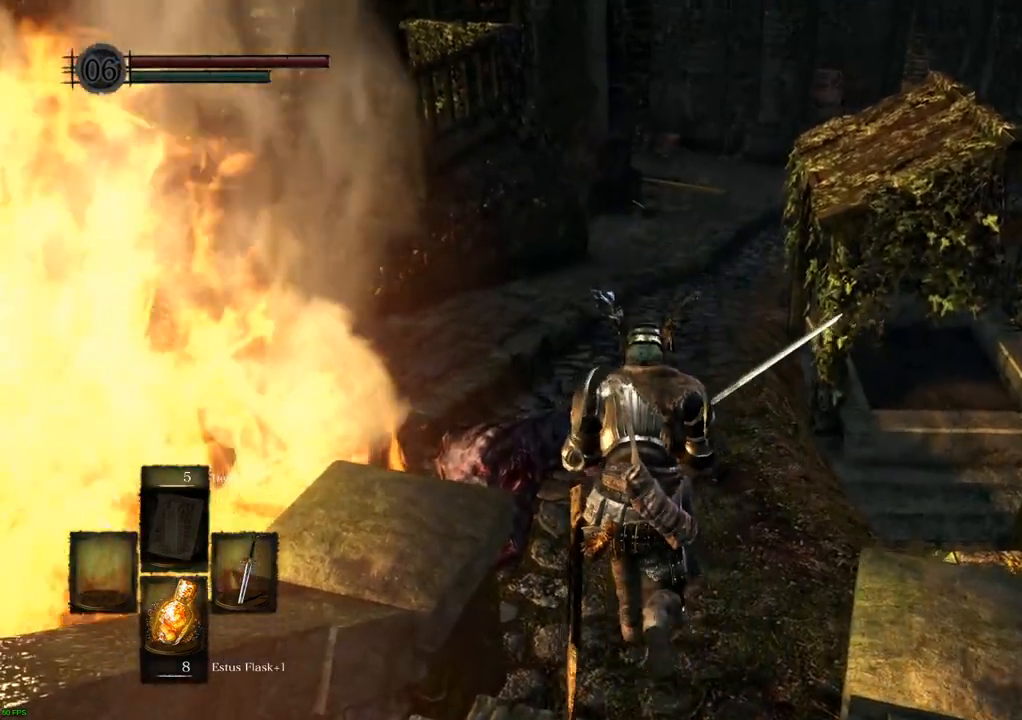
{"buttons": [], "left_stick": "up", "right_stick": "center"}
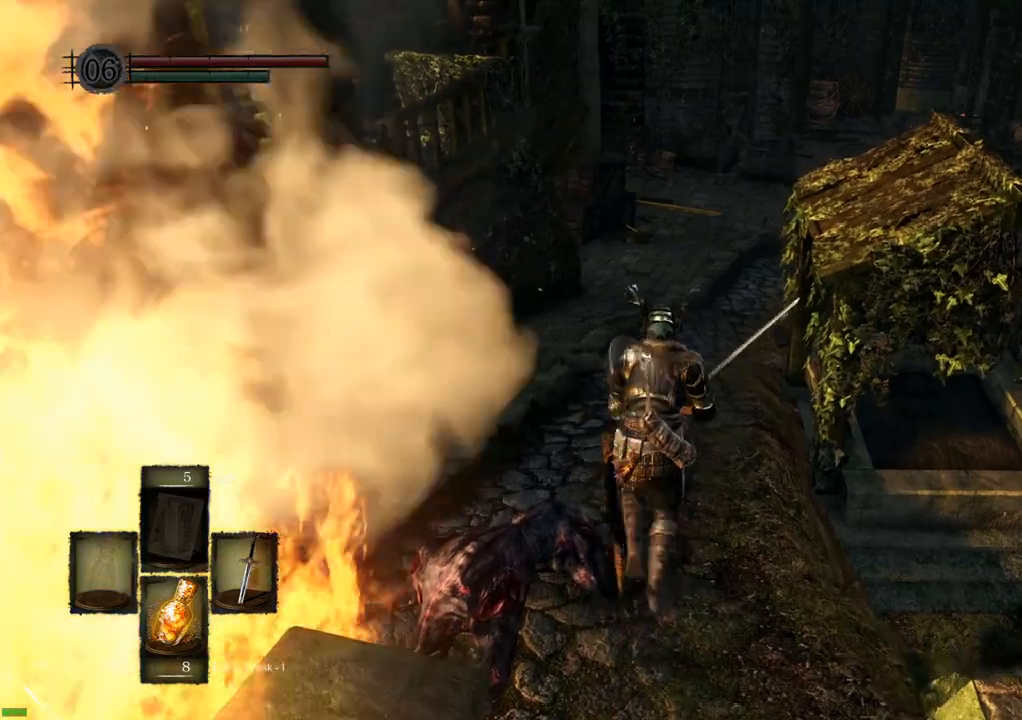
{"buttons": [], "left_stick": "center", "right_stick": "center", "events": [[183, "left_stick", "center"]]}
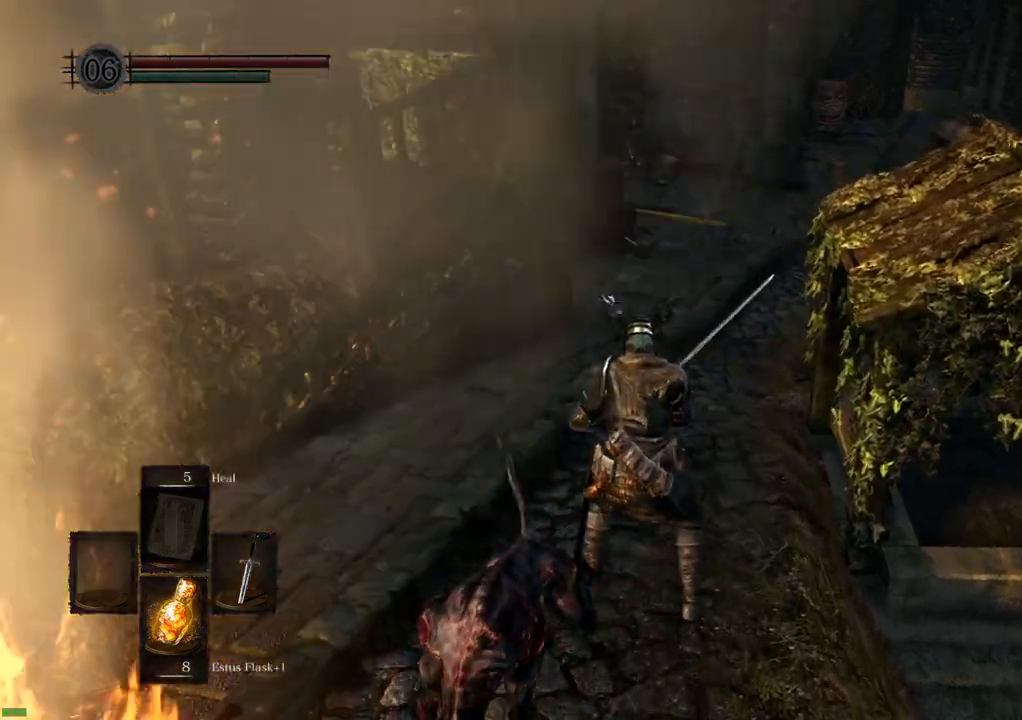
{"buttons": ["R1"], "left_stick": "left", "right_stick": "right", "events": [[100, "right_stick", "right"], [483, "left_stick", "left"], [500, "R1", "down"]]}
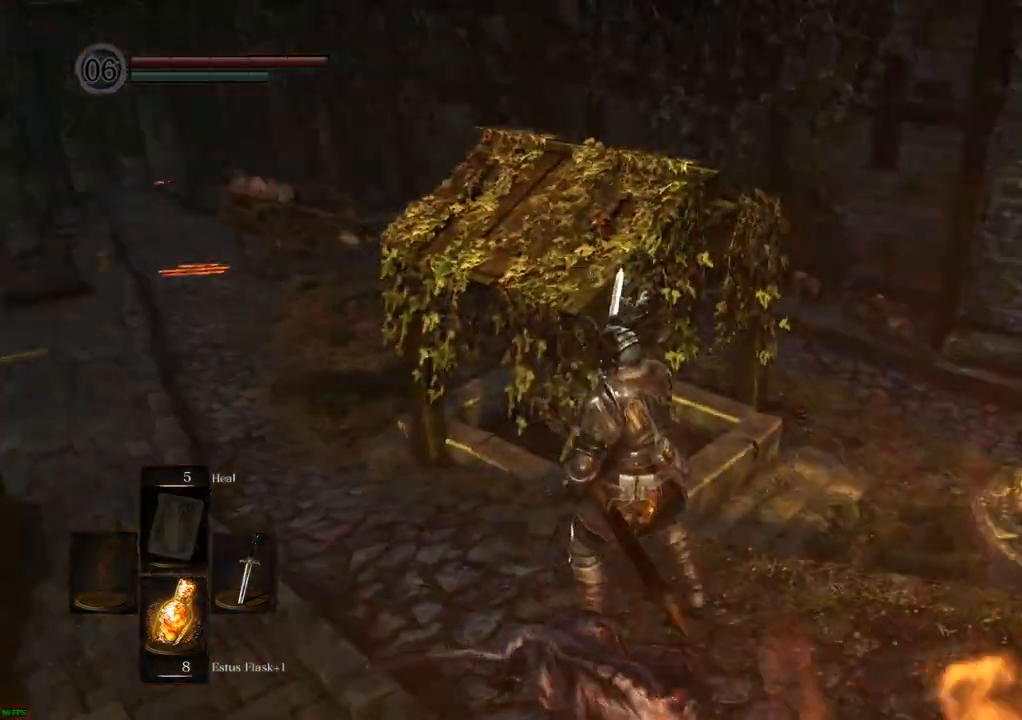
{"buttons": [], "left_stick": "center", "right_stick": "center"}
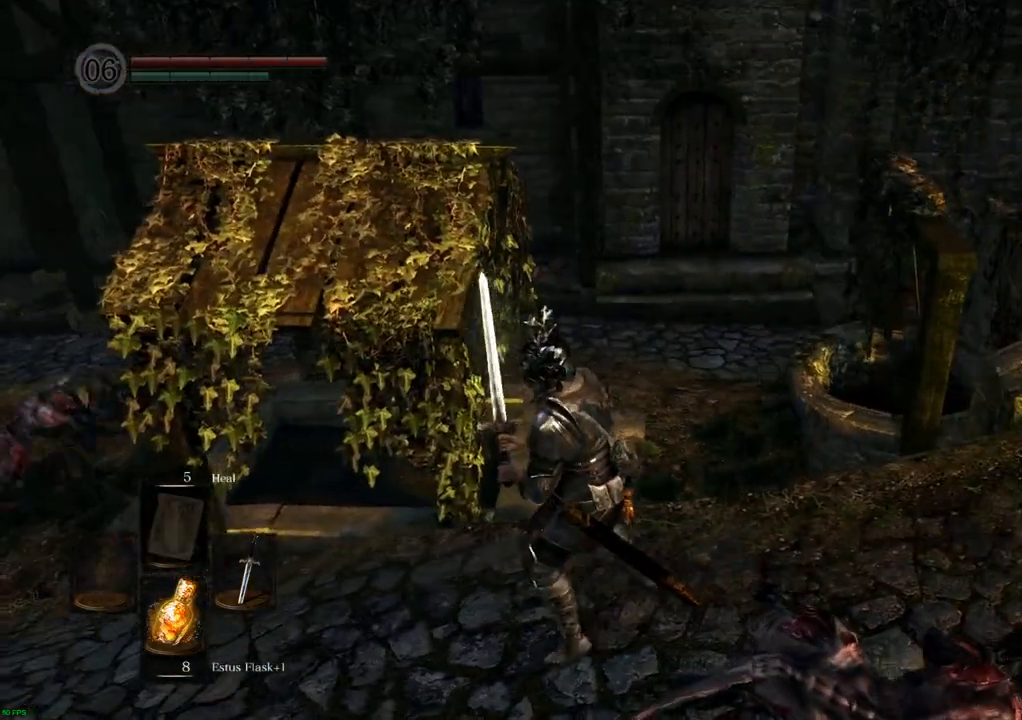
{"buttons": [], "left_stick": "center", "right_stick": "center", "events": [[283, "left_stick", "left"], [433, "left_stick", "center"]]}
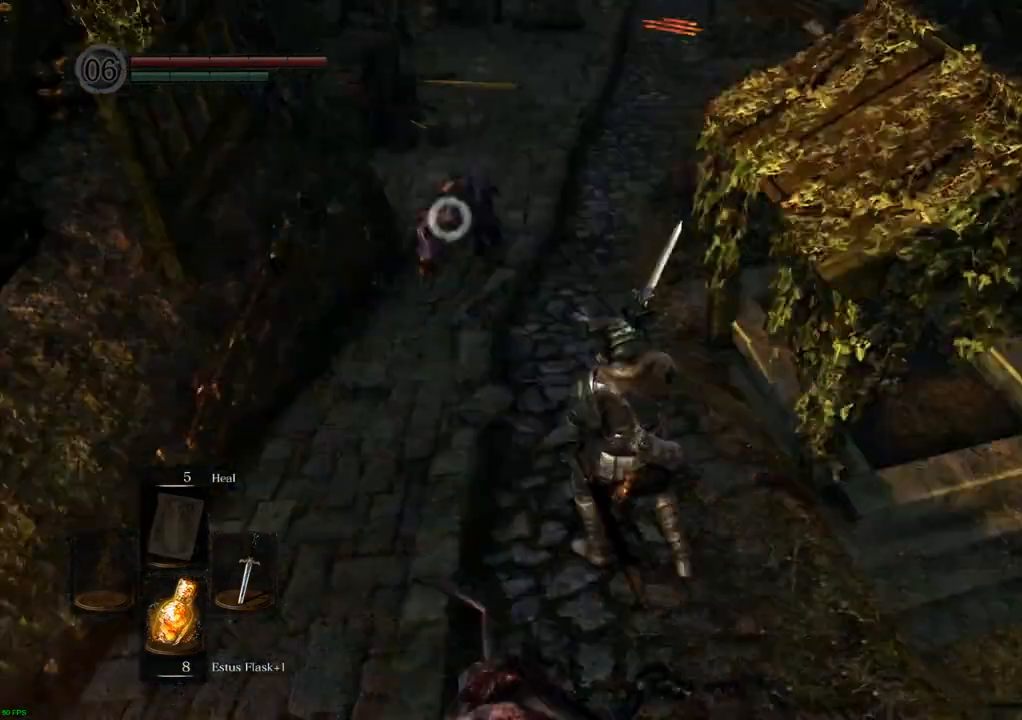
{"buttons": [], "left_stick": "up-left", "right_stick": "up", "events": [[33, "left_stick", "left"], [100, "left_stick", "up-left"], [233, "SQUARE", "down"], [350, "SQUARE", "up"], [483, "right_stick", "up"]]}
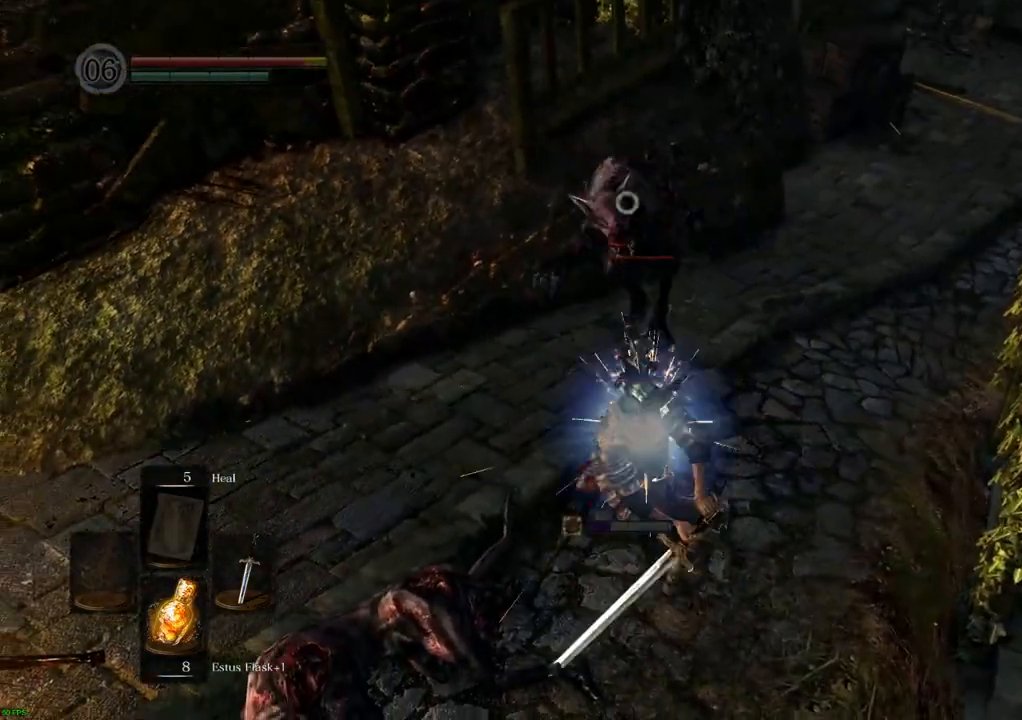
{"buttons": [], "left_stick": "center", "right_stick": "center", "events": [[83, "right_stick", "center"], [367, "left_stick", "center"]]}
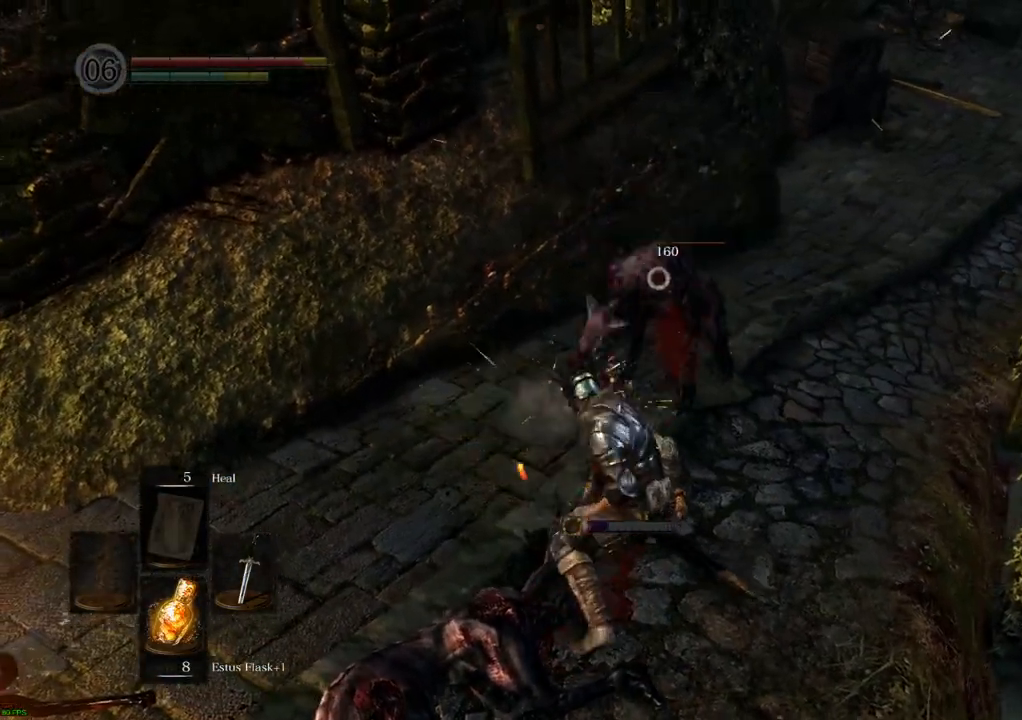
{"buttons": [], "left_stick": "center", "right_stick": "center", "events": []}
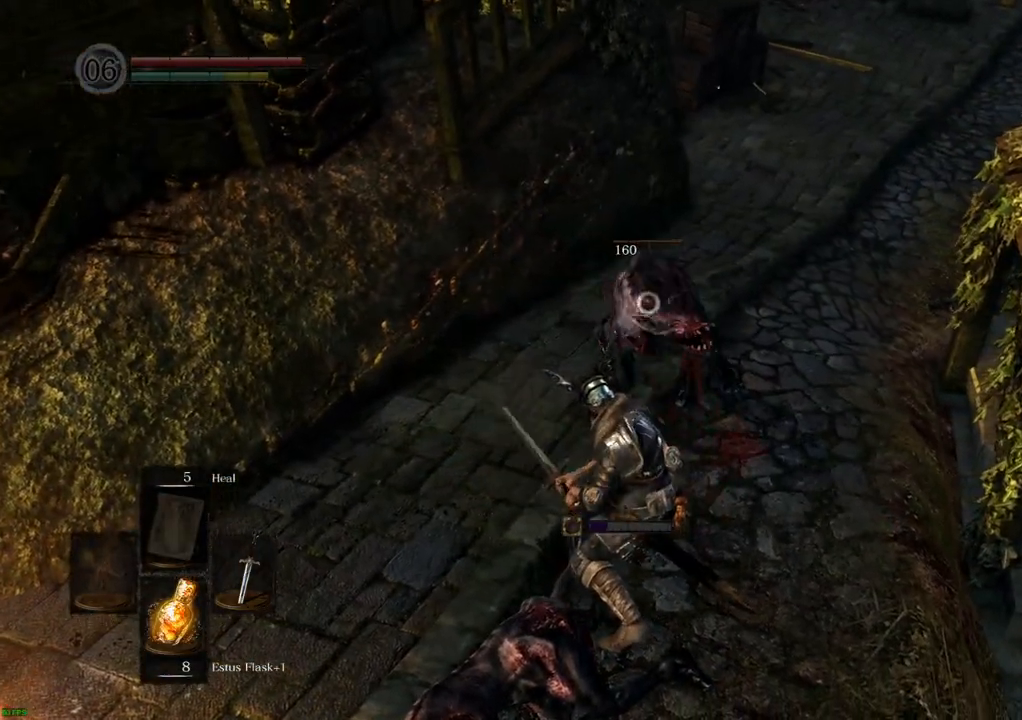
{"buttons": [], "left_stick": "up", "right_stick": "left", "events": [[367, "left_stick", "up"], [467, "right_stick", "left"]]}
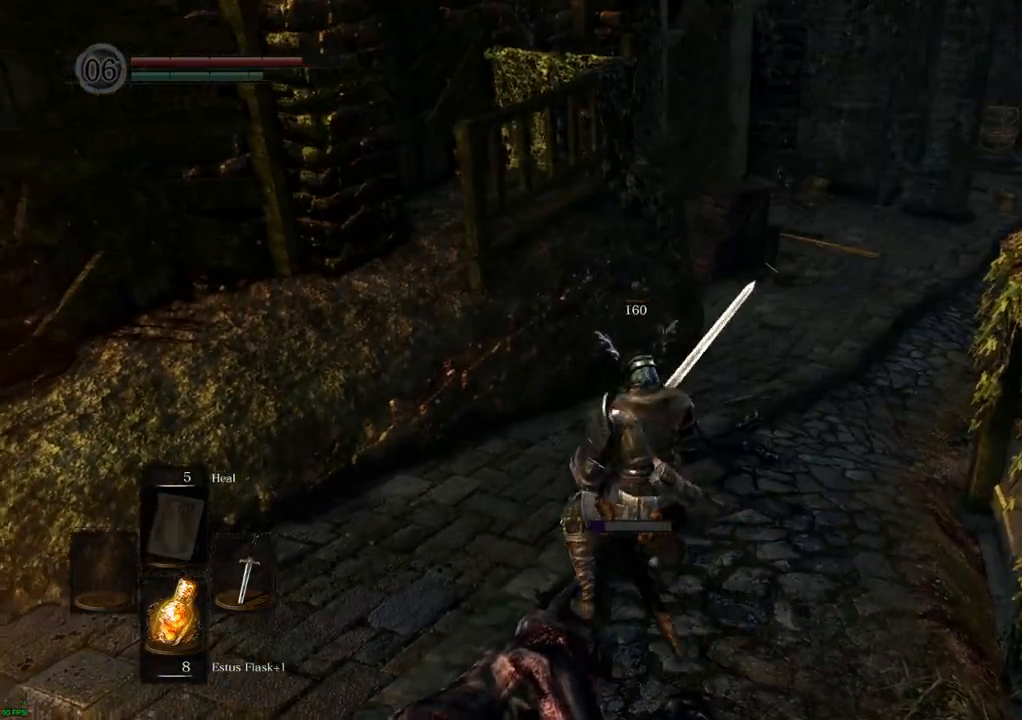
{"buttons": [], "left_stick": "center", "right_stick": "center", "events": [[67, "left_stick", "center"], [450, "right_stick", "center"]]}
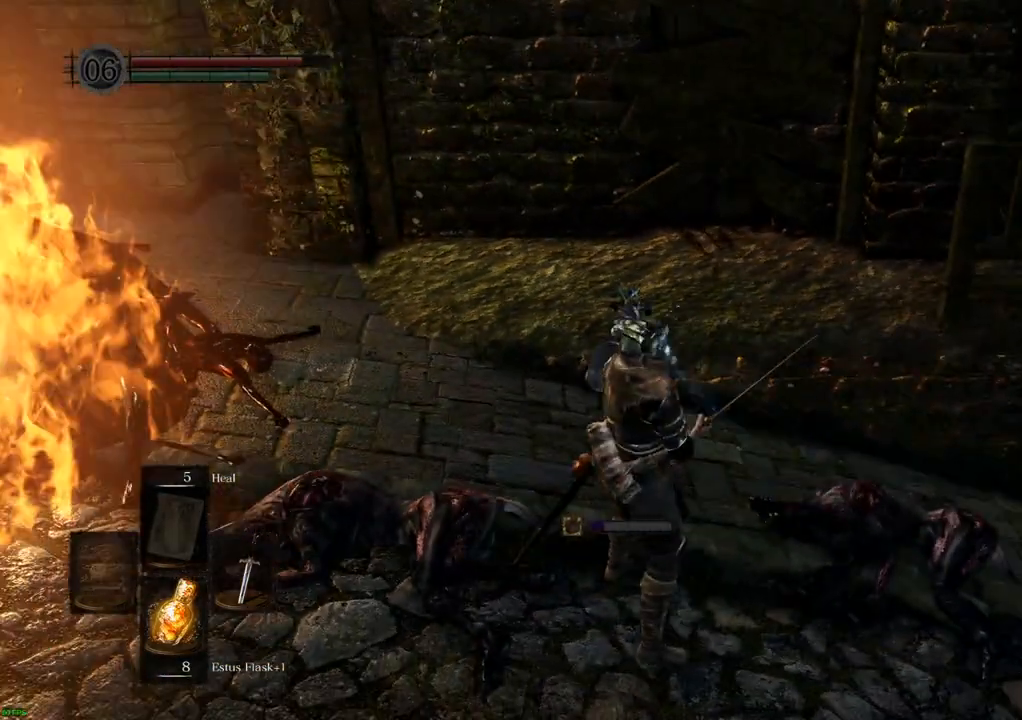
{"buttons": [], "left_stick": "center", "right_stick": "left", "events": [[400, "right_stick", "left"]]}
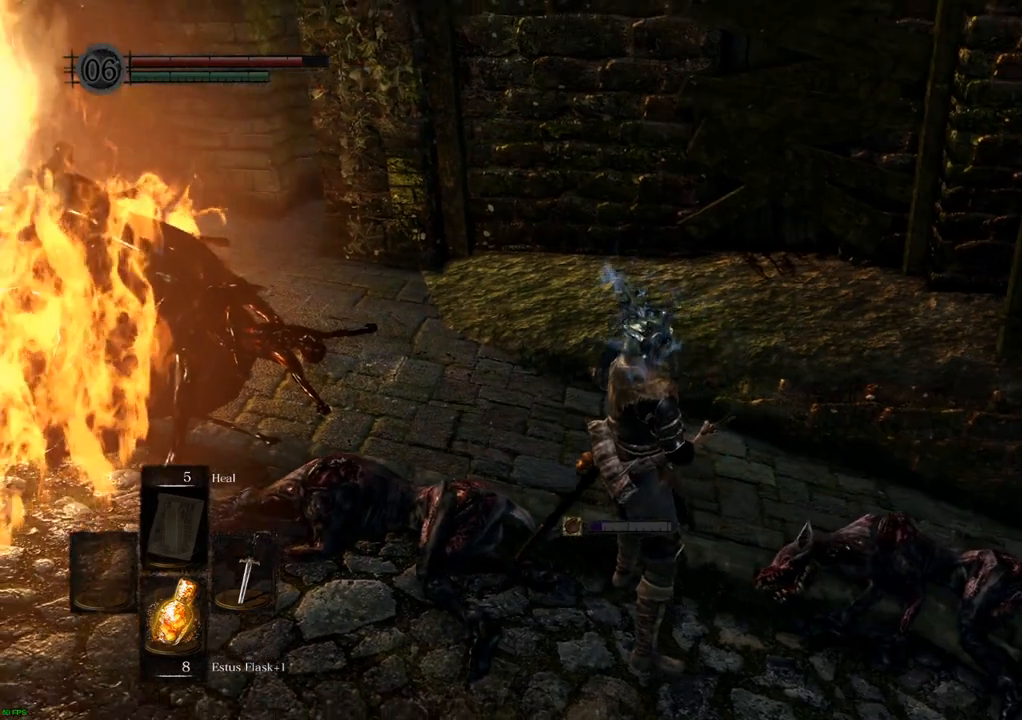
{"buttons": [], "left_stick": "center", "right_stick": "center", "events": [[83, "left_stick", "right"], [283, "right_stick", "center"], [317, "left_stick", "center"]]}
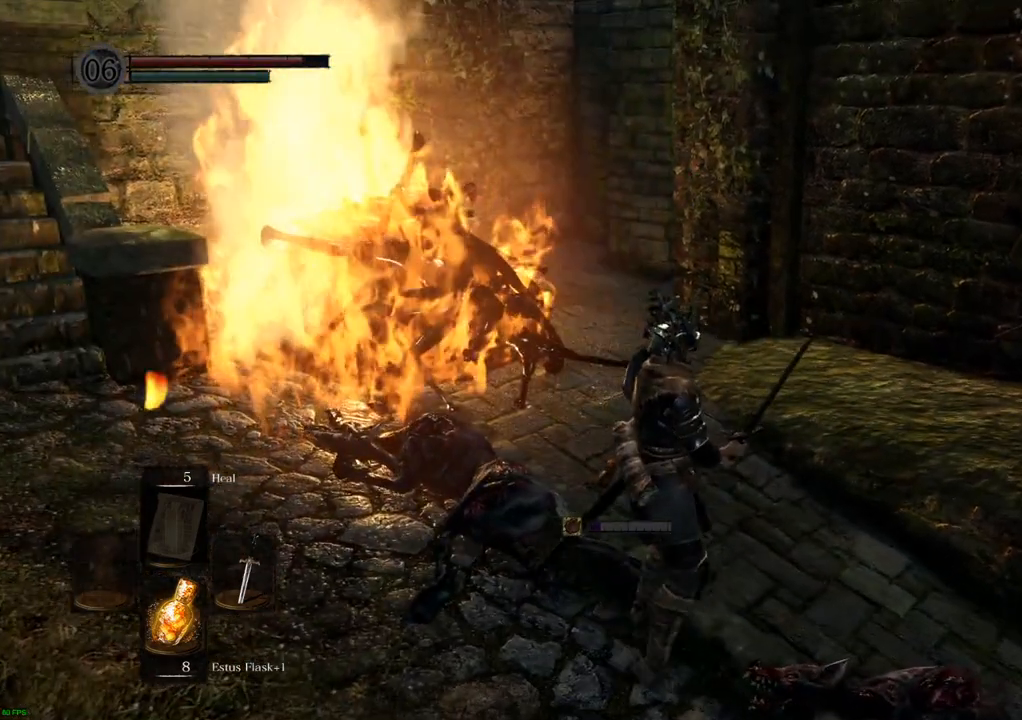
{"buttons": [], "left_stick": "down-right", "right_stick": "center", "events": [[117, "right_stick", "left"], [300, "left_stick", "down-right"], [433, "right_stick", "center"]]}
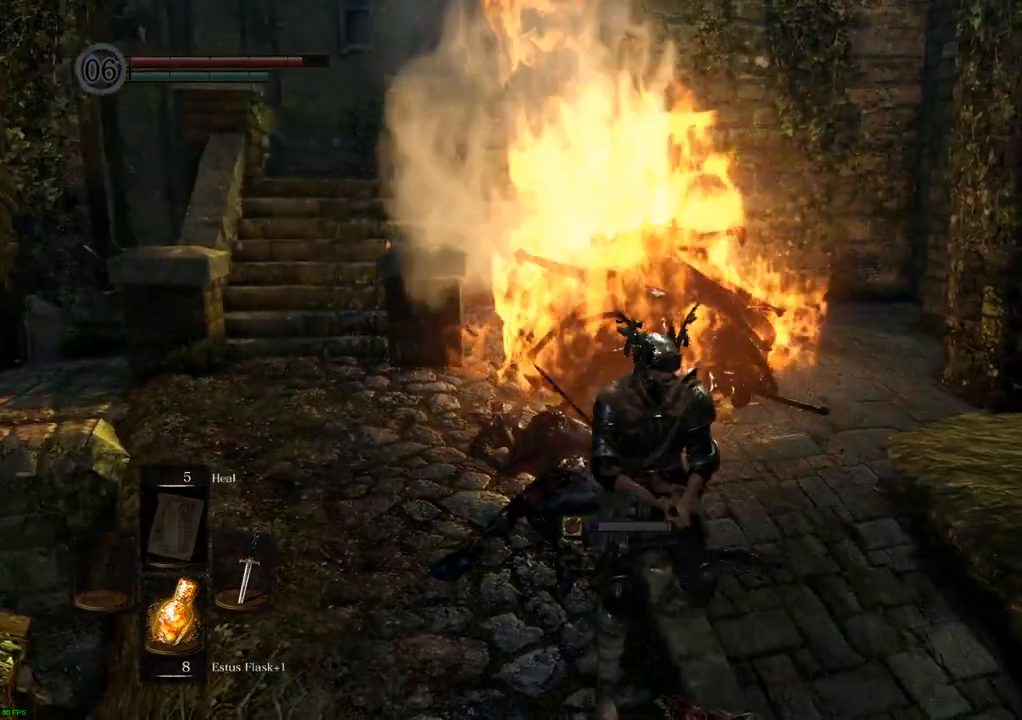
{"buttons": [], "left_stick": "down-left", "right_stick": "left", "events": [[33, "left_stick", "down"], [83, "right_stick", "left"], [167, "left_stick", "down-left"]]}
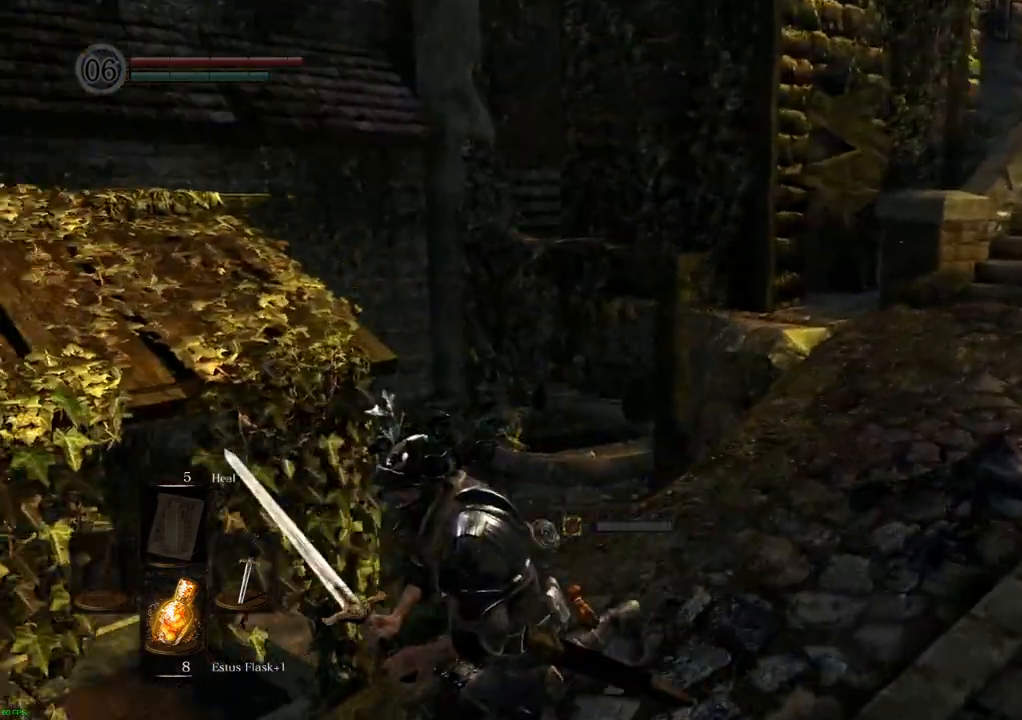
{"buttons": [], "left_stick": "up", "right_stick": "center", "events": [[217, "left_stick", "up-left"], [333, "right_stick", "center"], [350, "left_stick", "up"]]}
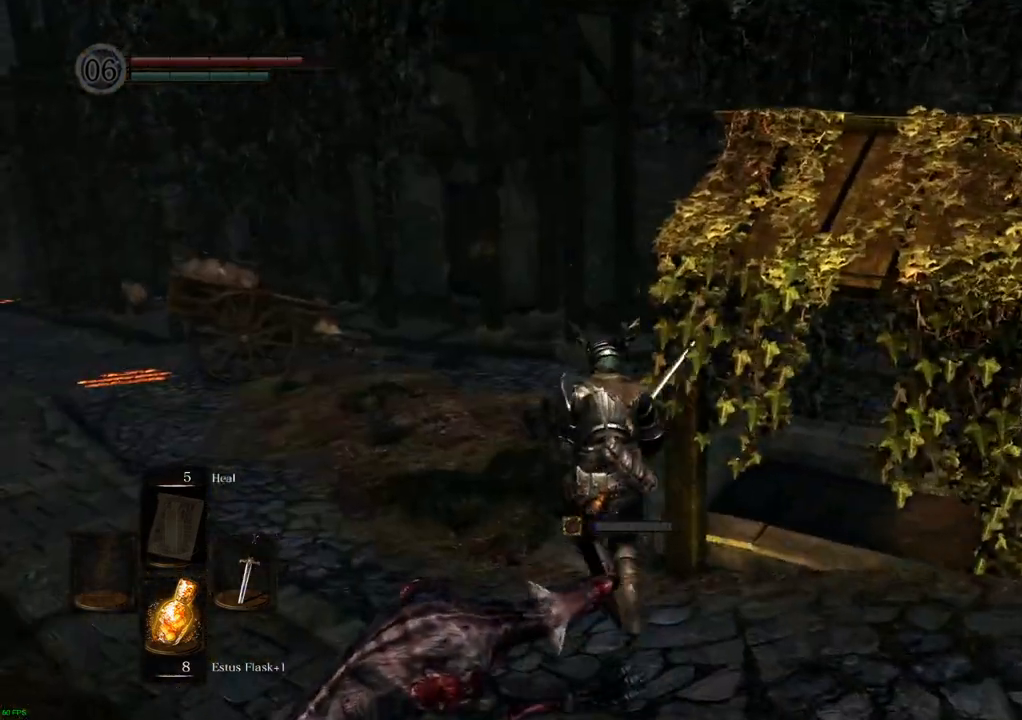
{"buttons": [], "left_stick": "up", "right_stick": "center"}
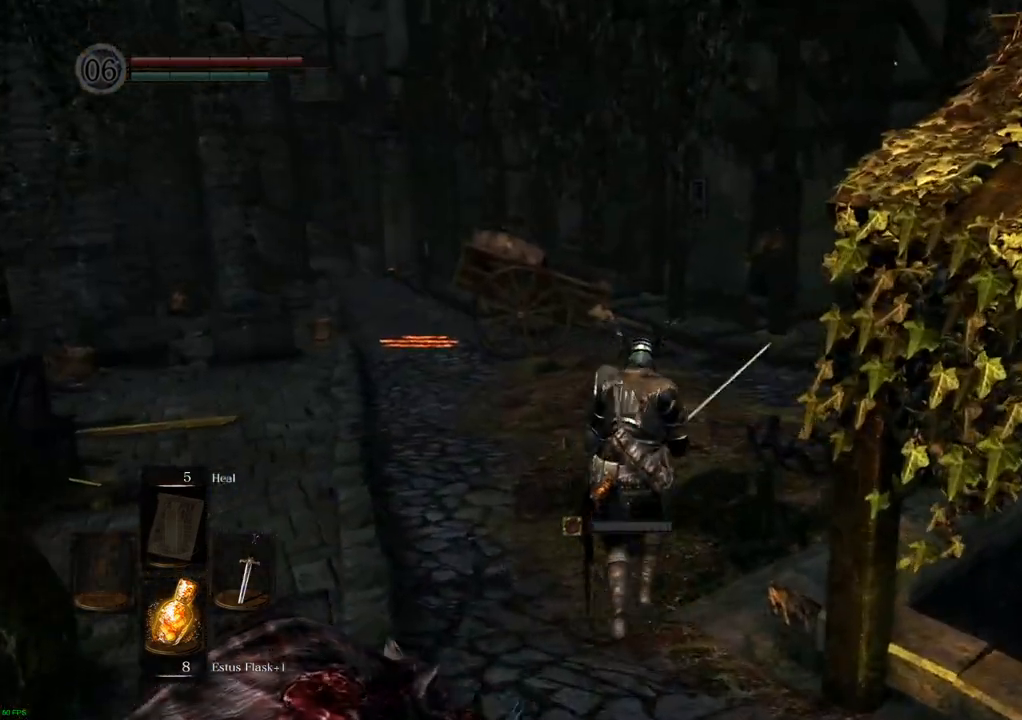
{"buttons": [], "left_stick": "up-right", "right_stick": "center", "events": [[50, "right_stick", "left"], [200, "left_stick", "up-right"], [283, "right_stick", "center"], [450, "right_stick", "left"], [500, "right_stick", "center"]]}
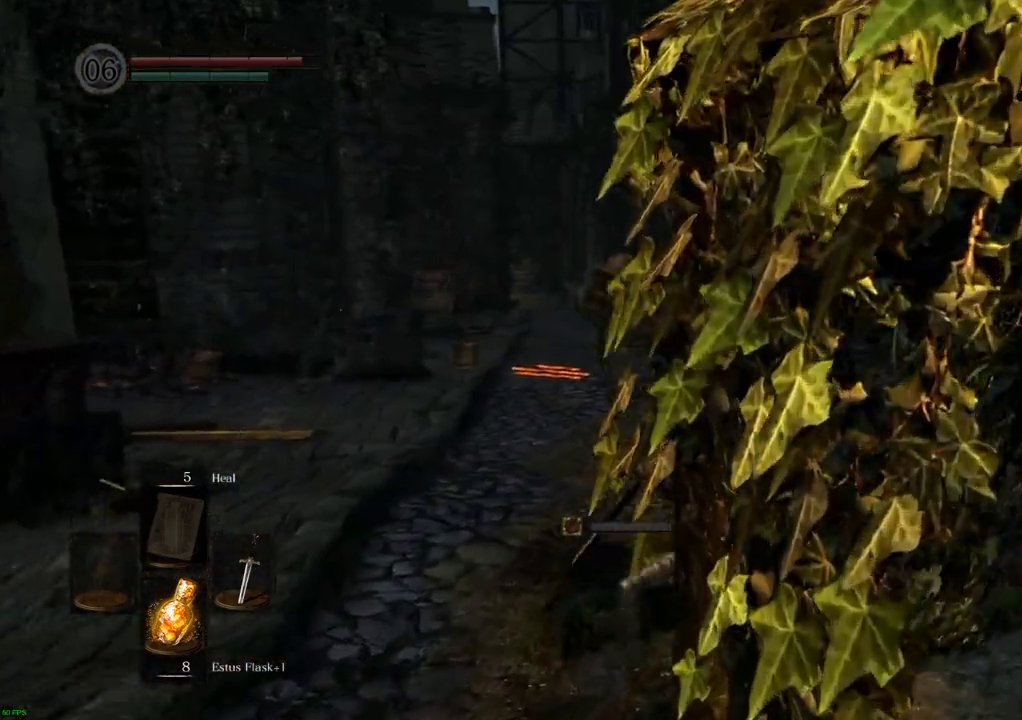
{"buttons": [], "left_stick": "center", "right_stick": "center", "events": [[150, "left_stick", "center"], [283, "right_stick", "right"], [483, "right_stick", "center"]]}
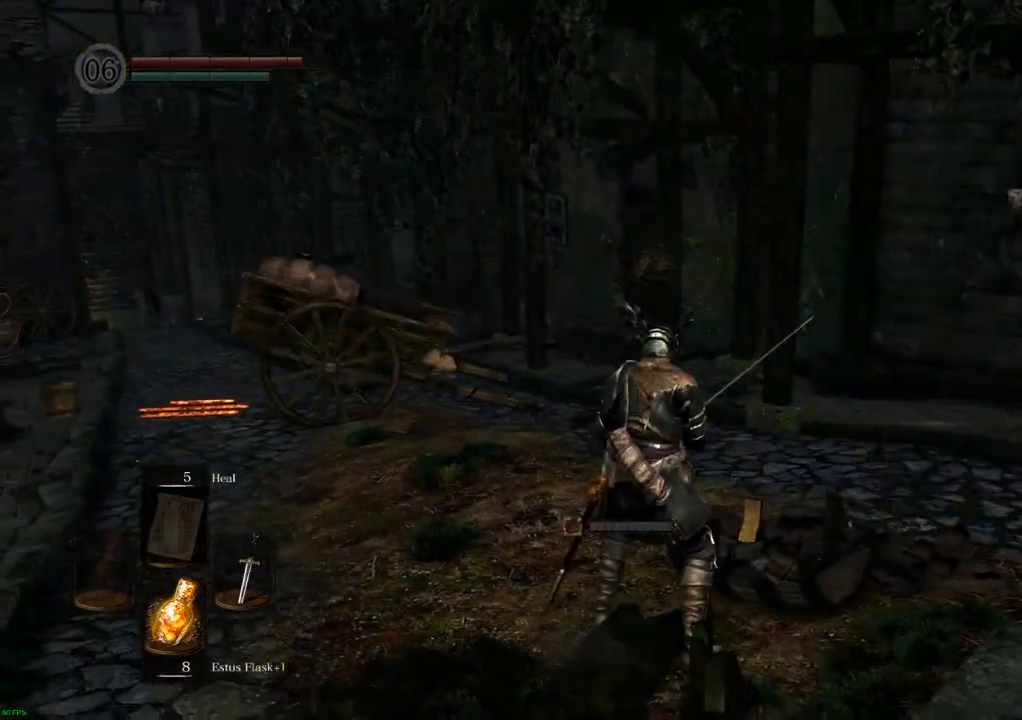
{"buttons": [], "left_stick": "center", "right_stick": "center", "events": []}
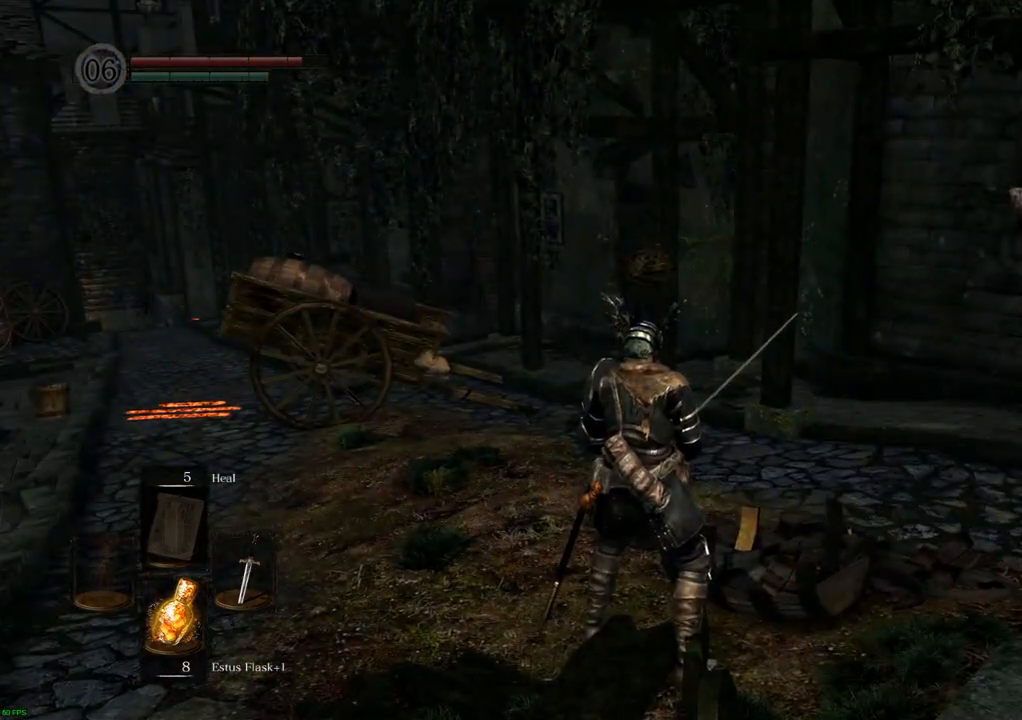
{"buttons": [], "left_stick": "center", "right_stick": "center", "events": []}
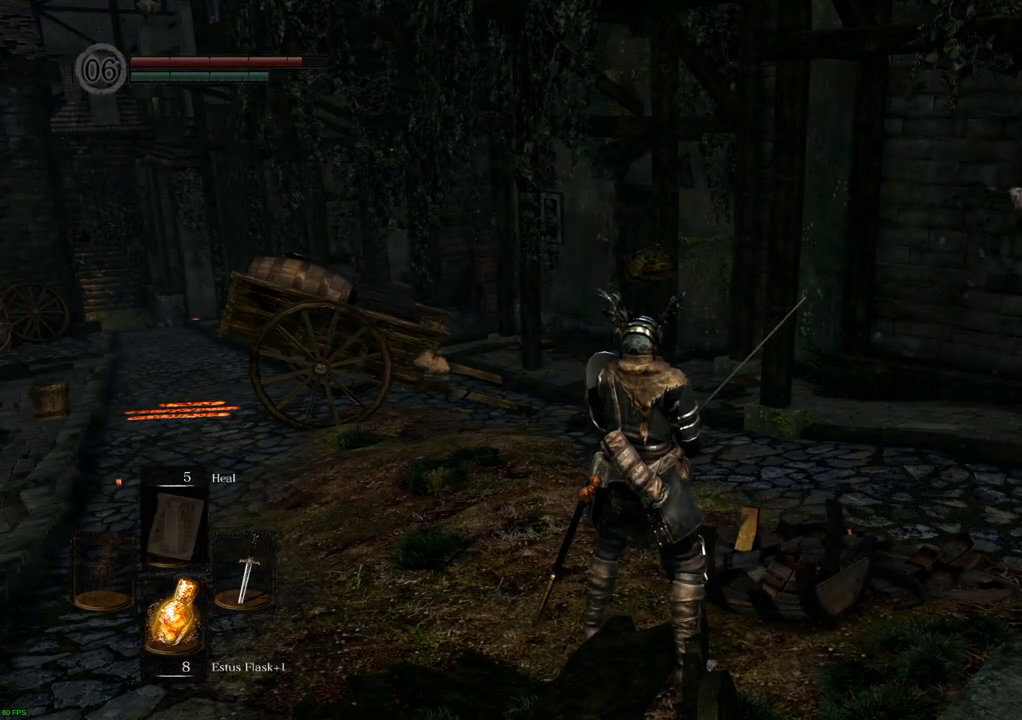
{"buttons": [], "left_stick": "center", "right_stick": "left", "events": [[233, "right_stick", "left"]]}